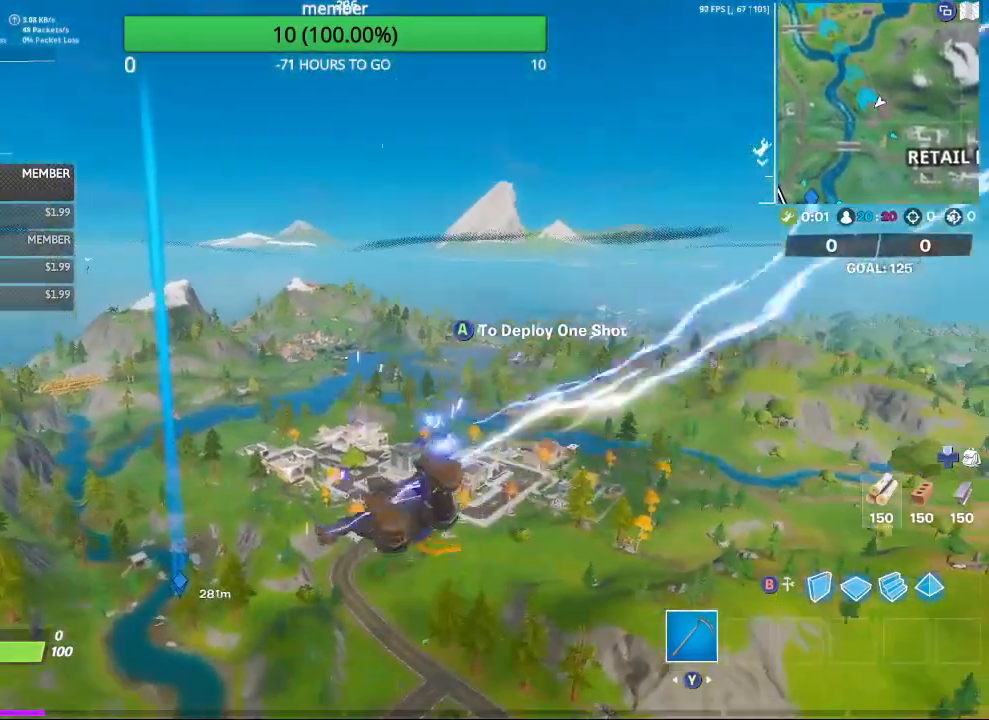
Gameplay with a controller (Xbox layout); each line is a JSON object with the inputs held at the frame after it. "events" lists button and stick changes between this image and that frame as [ms after this image, input, new state], when the widget could be followed in between.
{"buttons": [], "left_stick": "up-left", "right_stick": "center", "events": [[33, "right_stick", "center"]]}
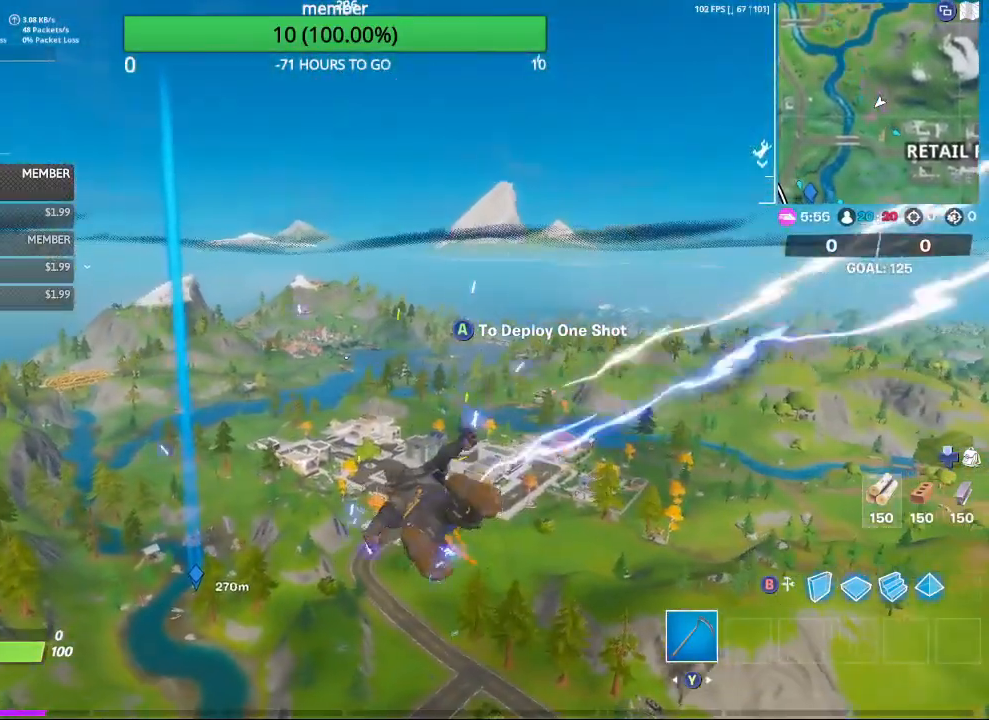
{"buttons": [], "left_stick": "up-left", "right_stick": "center", "events": []}
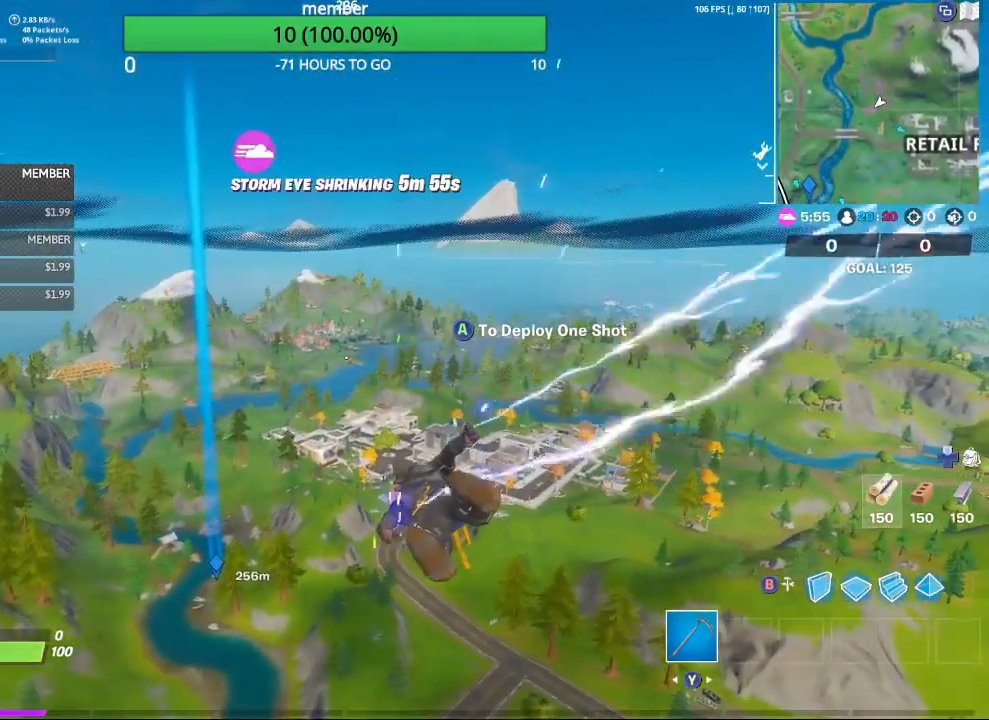
{"buttons": [], "left_stick": "up-left", "right_stick": "center", "events": []}
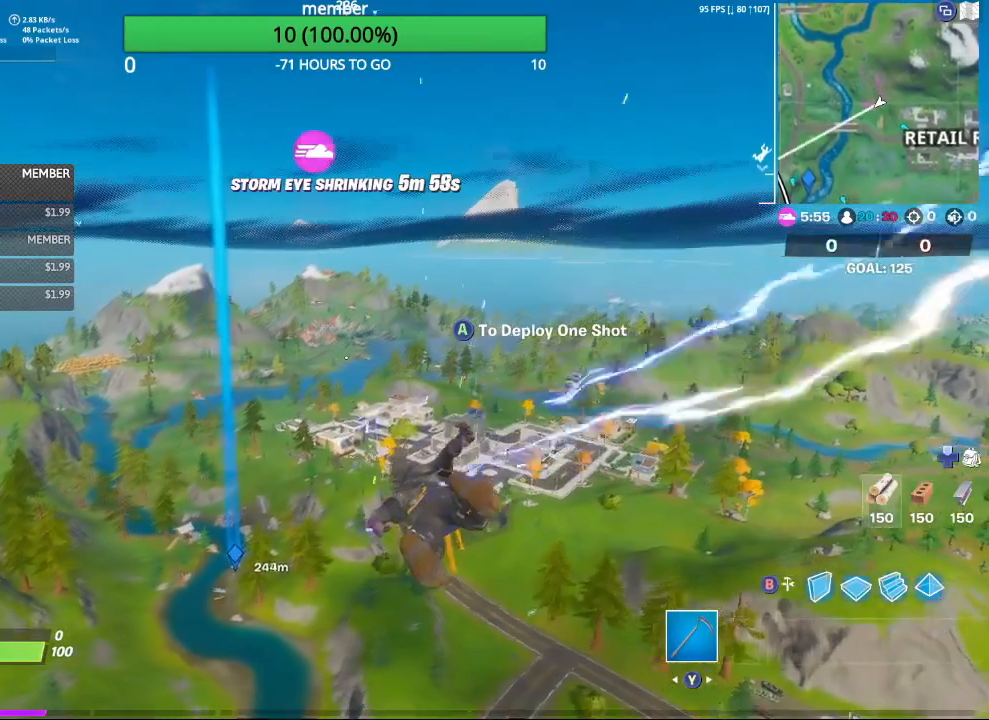
{"buttons": [], "left_stick": "up-left", "right_stick": "right", "events": [[433, "right_stick", "right"]]}
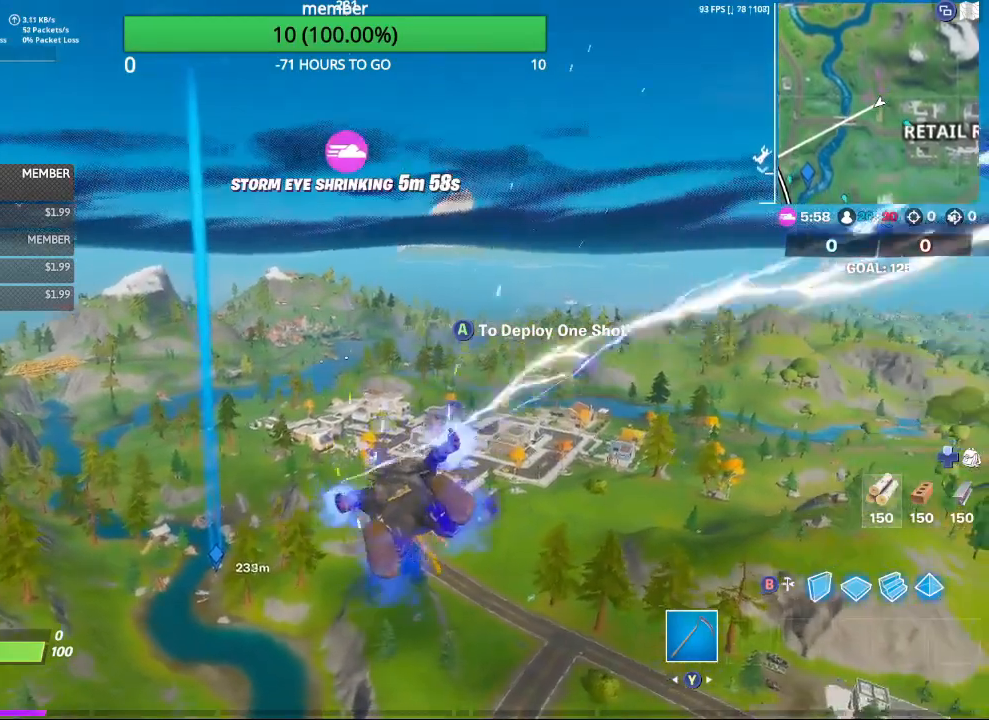
{"buttons": [], "left_stick": "up-left", "right_stick": "center", "events": [[33, "right_stick", "center"], [267, "right_stick", "right"], [400, "right_stick", "center"]]}
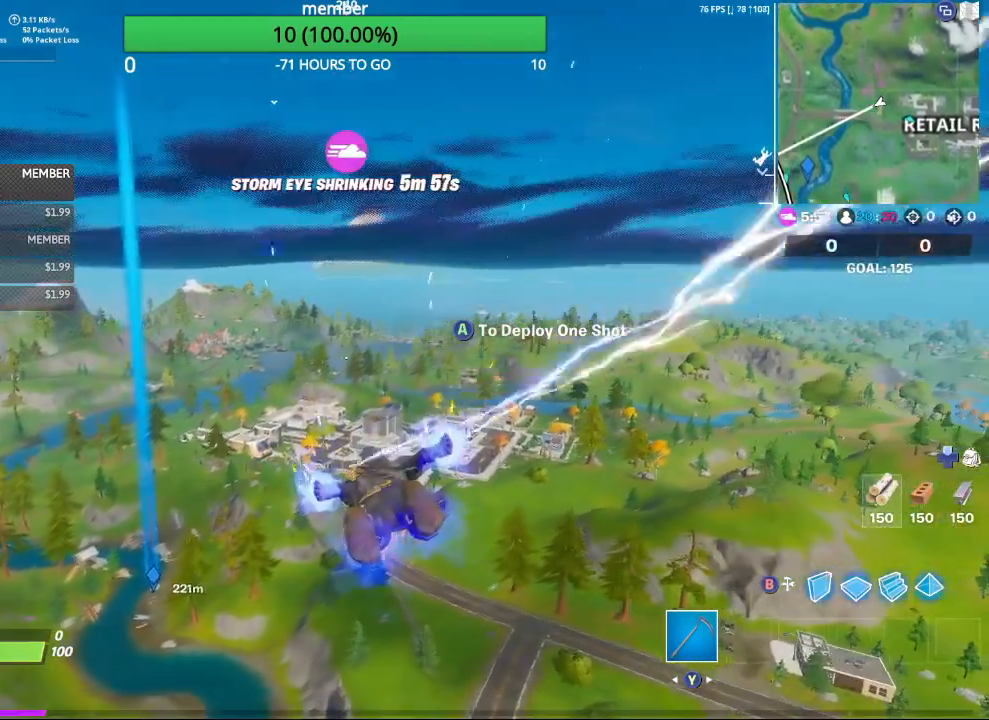
{"buttons": [], "left_stick": "up-left", "right_stick": "center", "events": []}
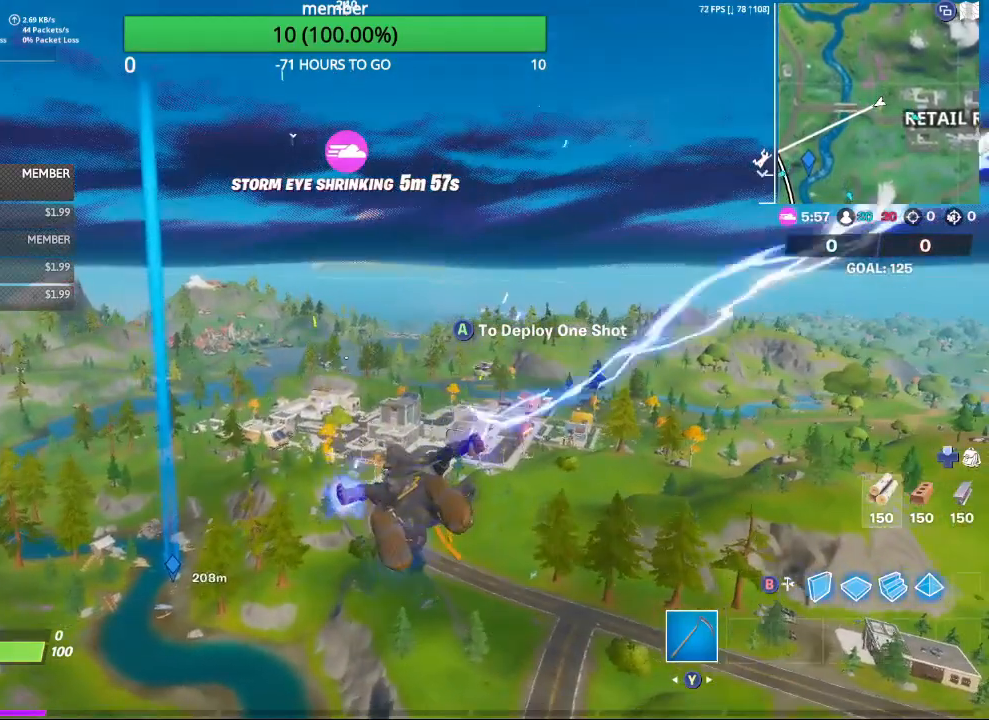
{"buttons": [], "left_stick": "up-left", "right_stick": "center", "events": [[200, "right_stick", "down-left"], [300, "right_stick", "center"]]}
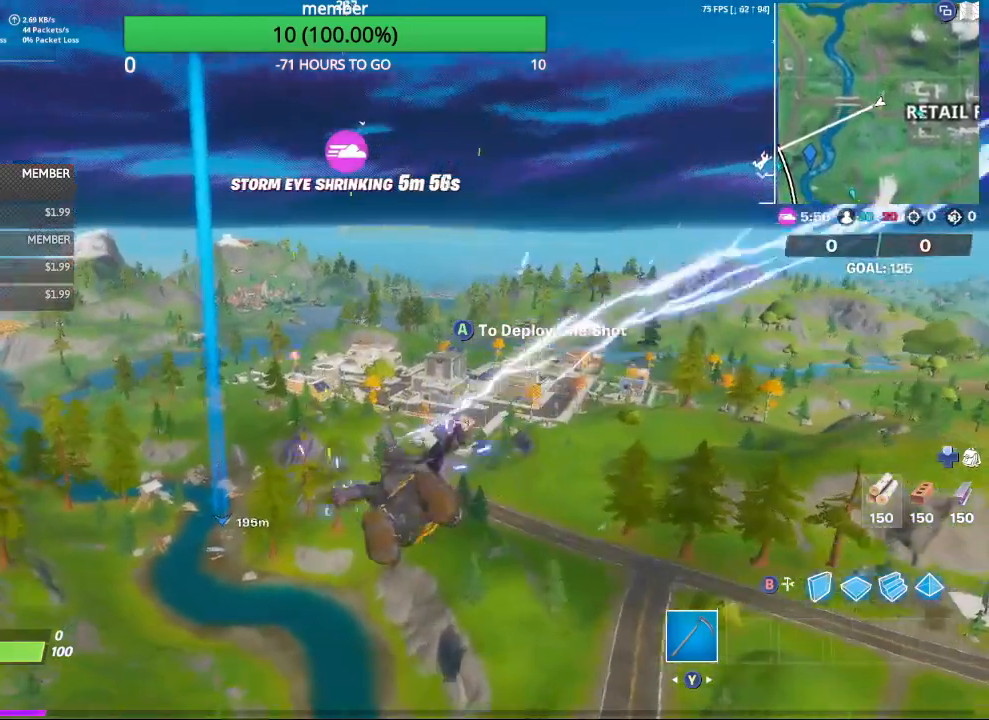
{"buttons": [], "left_stick": "up-left", "right_stick": "center", "events": []}
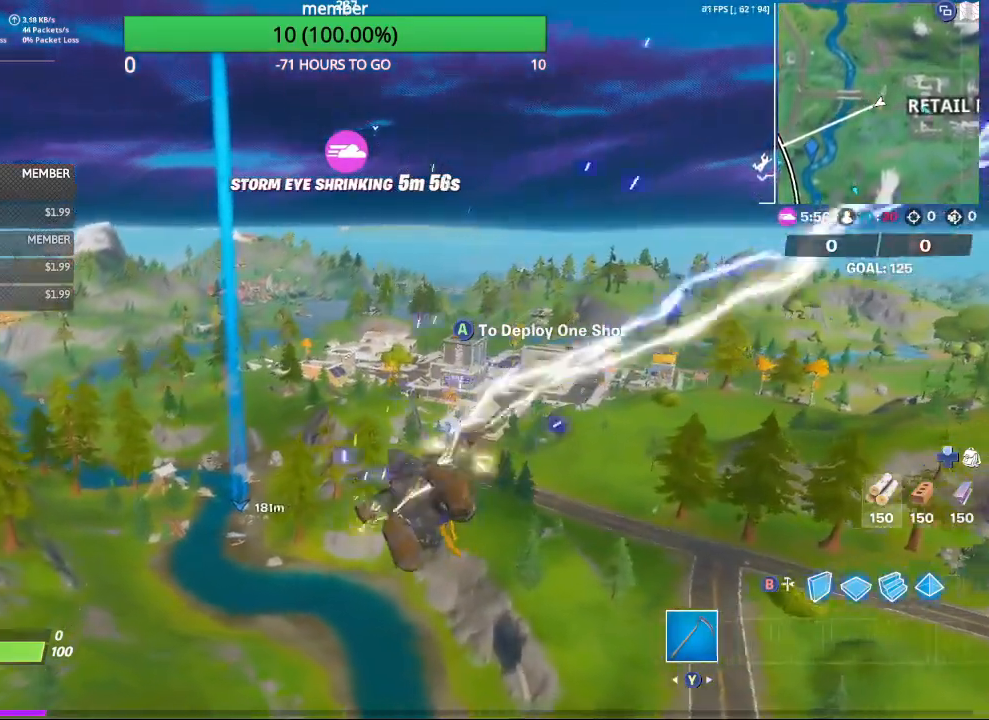
{"buttons": [], "left_stick": "up-left", "right_stick": "center", "events": []}
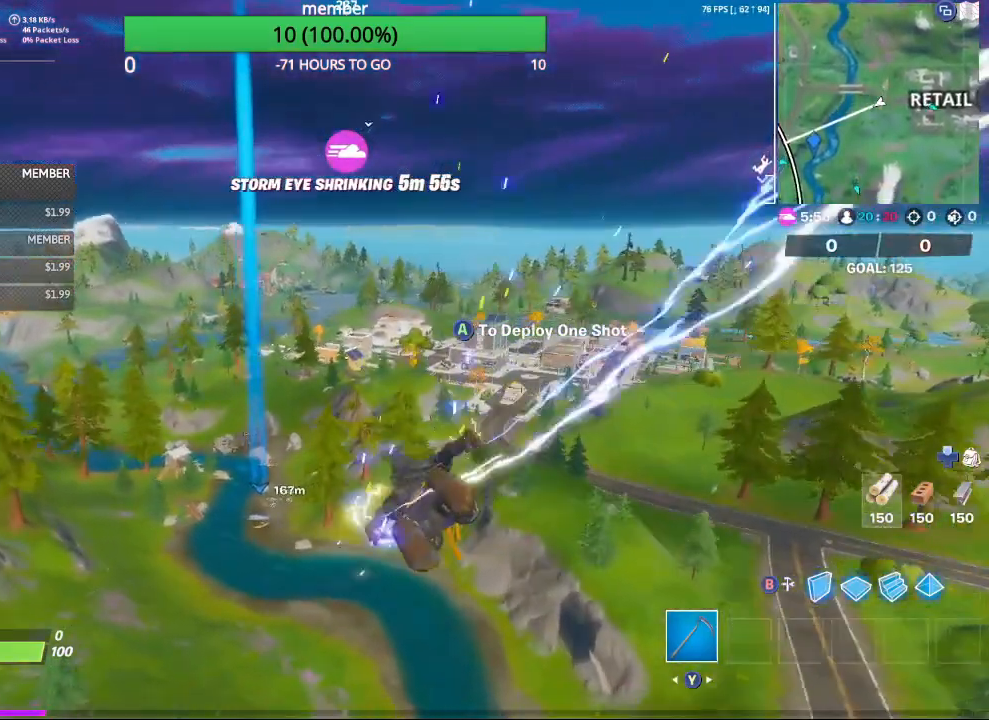
{"buttons": [], "left_stick": "up-left", "right_stick": "center", "events": []}
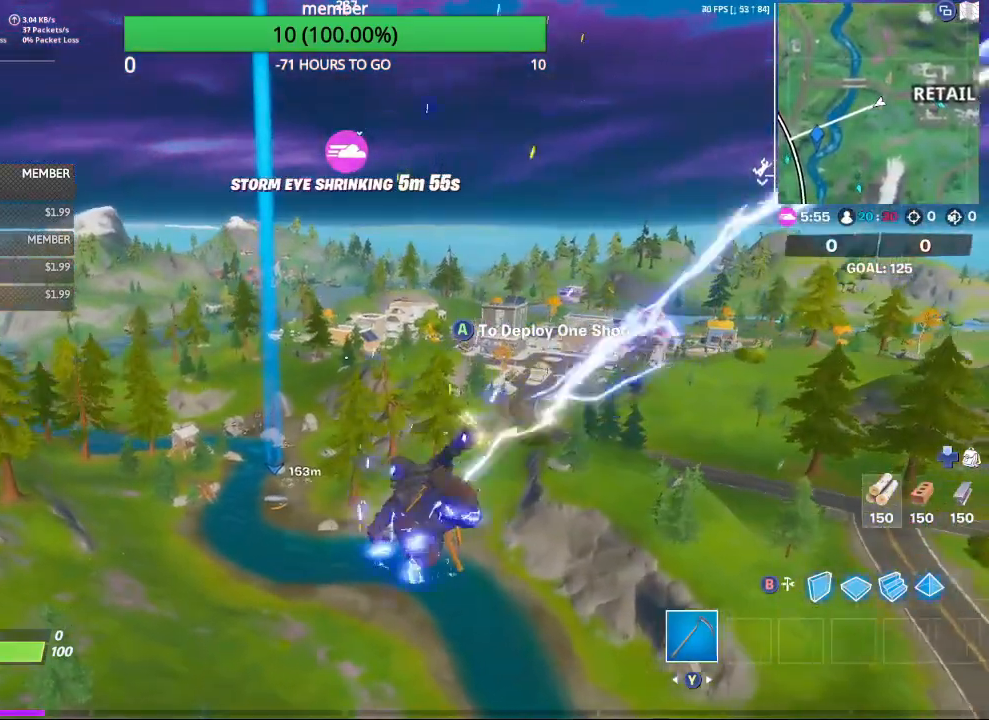
{"buttons": [], "left_stick": "up-left", "right_stick": "center", "events": []}
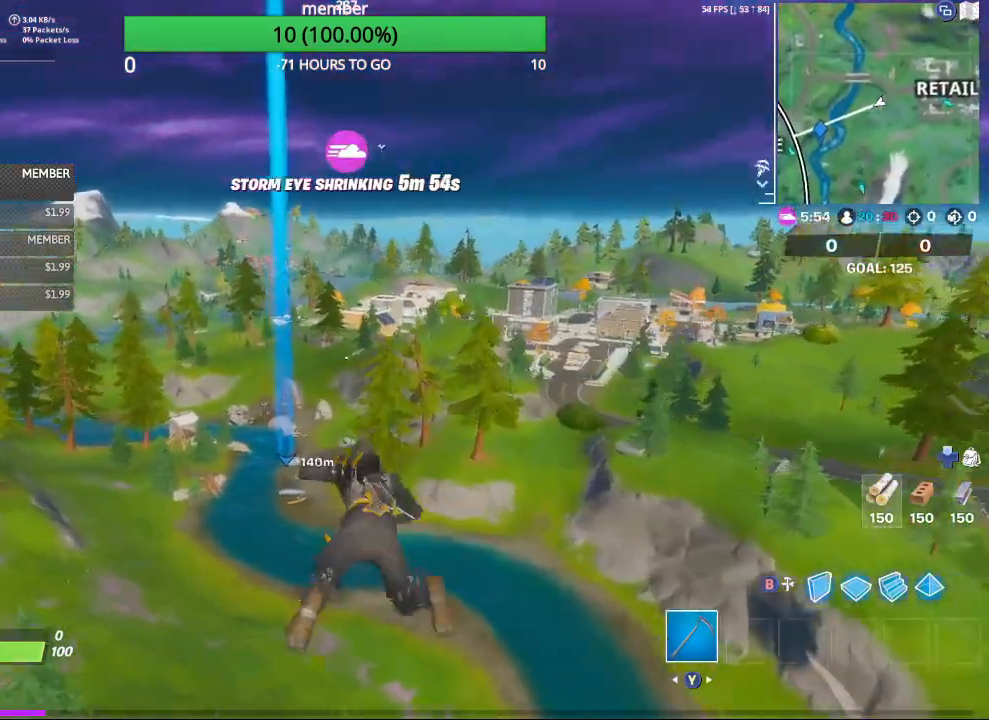
{"buttons": [], "left_stick": "up-left", "right_stick": "center", "events": []}
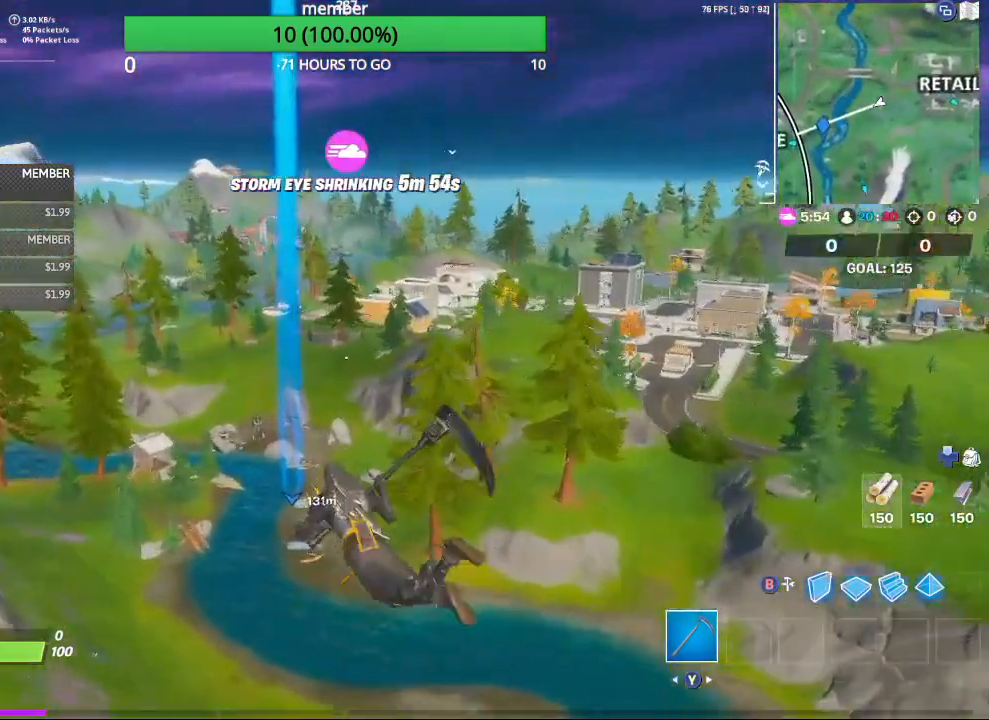
{"buttons": [], "left_stick": "up", "right_stick": "center", "events": [[133, "right_stick", "left"], [233, "right_stick", "center"], [400, "left_stick", "up"]]}
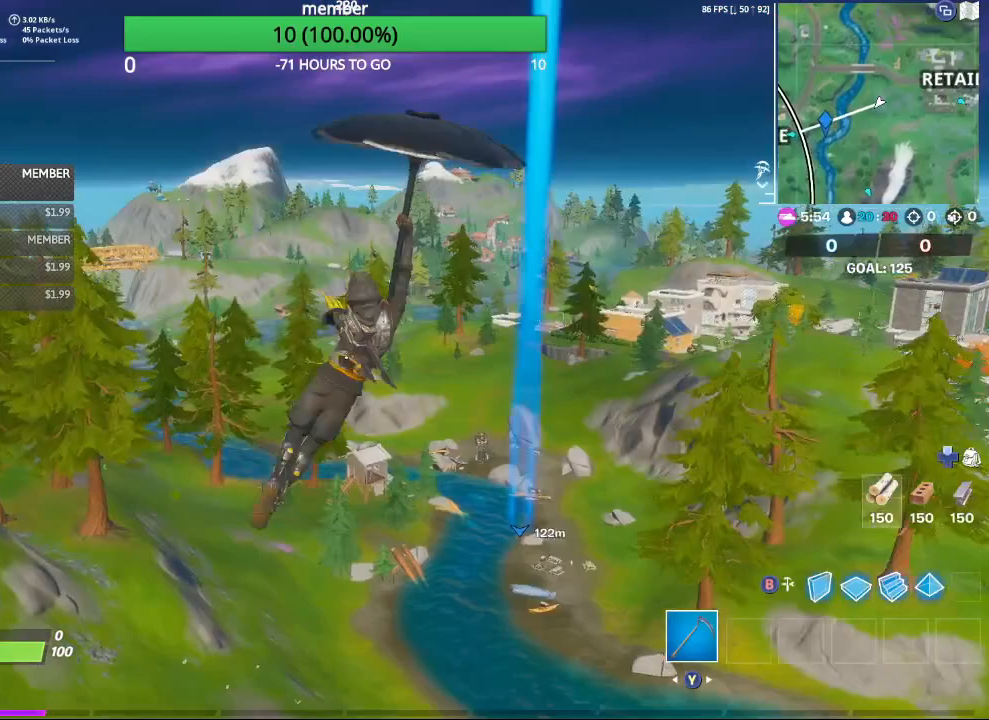
{"buttons": [], "left_stick": "up", "right_stick": "center", "events": [[333, "right_stick", "up-right"], [467, "right_stick", "center"]]}
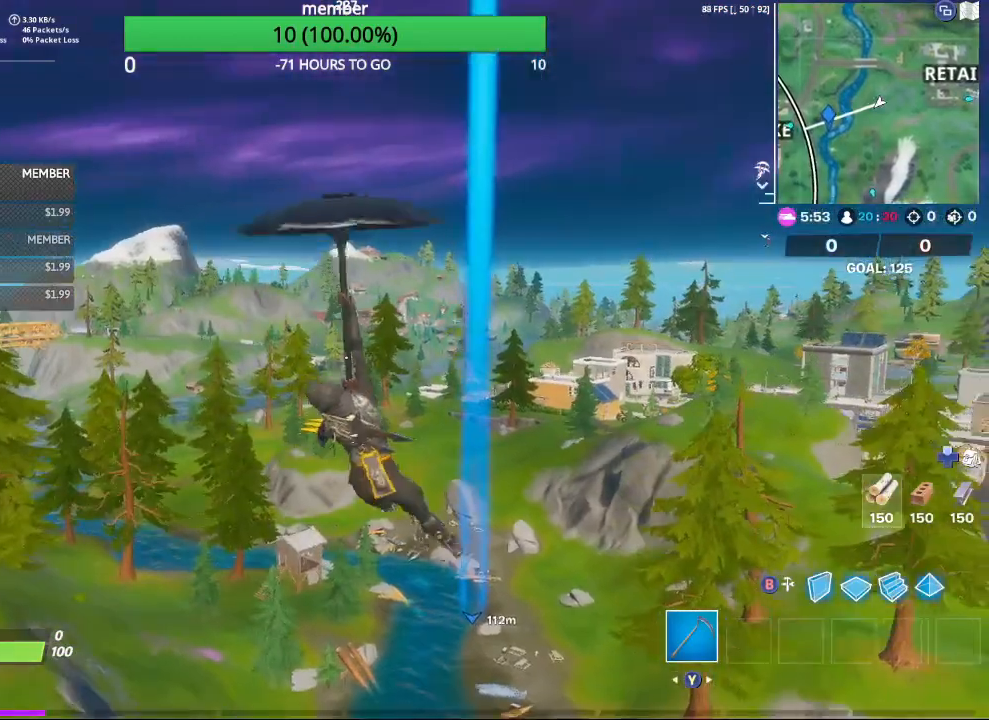
{"buttons": [], "left_stick": "up", "right_stick": "center", "events": [[233, "right_stick", "up-right"], [367, "right_stick", "center"]]}
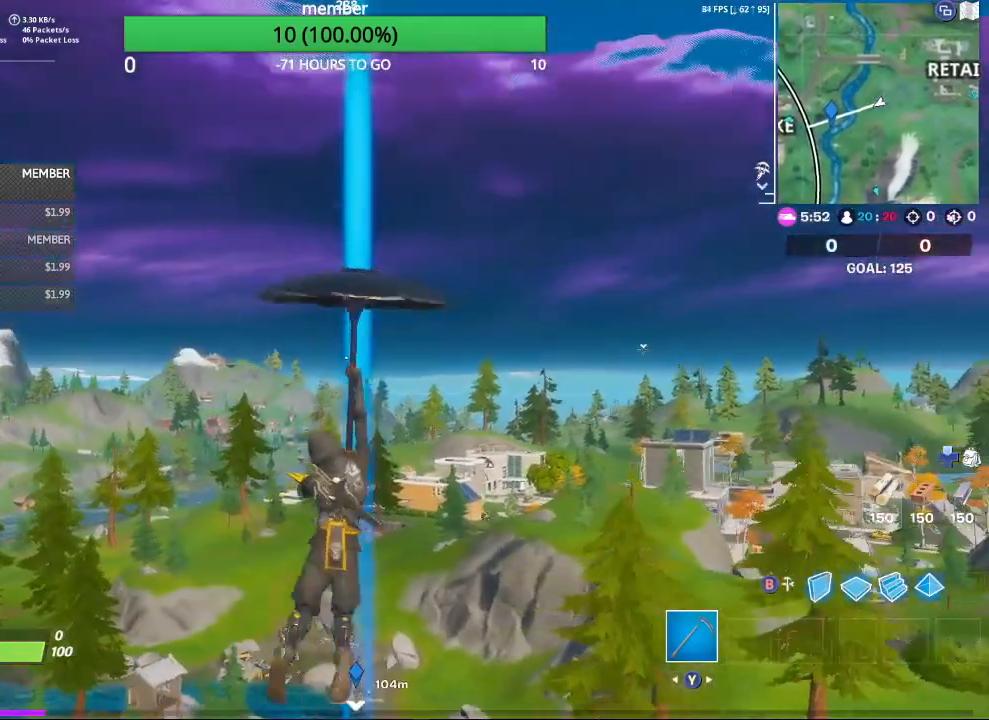
{"buttons": [], "left_stick": "up", "right_stick": "center", "events": [[233, "right_stick", "down"], [400, "right_stick", "center"]]}
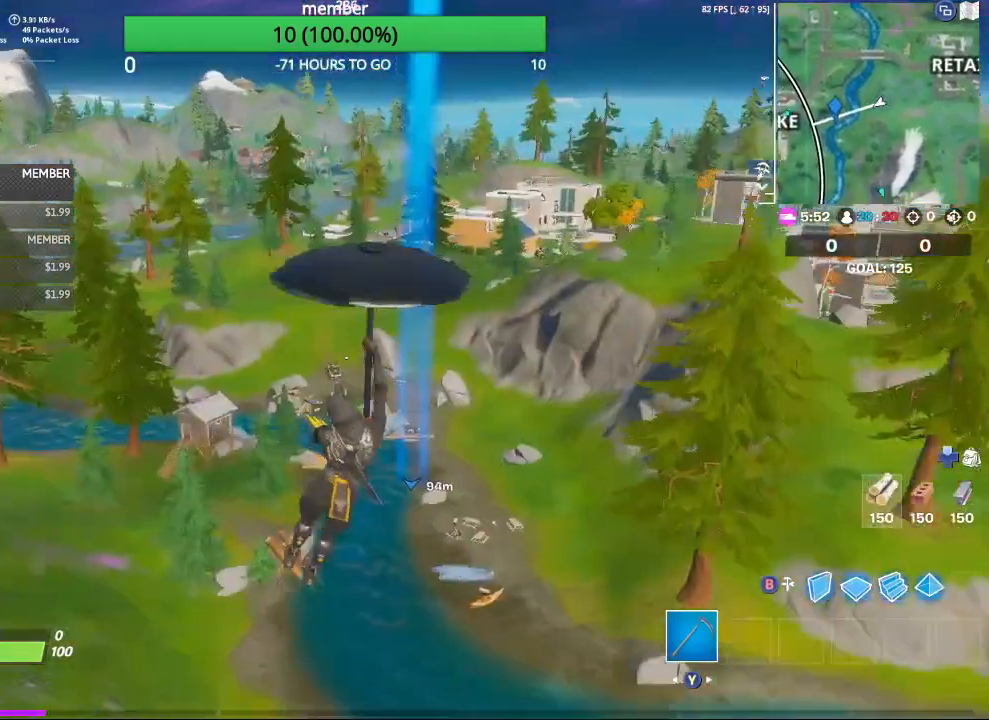
{"buttons": [], "left_stick": "up", "right_stick": "center", "events": []}
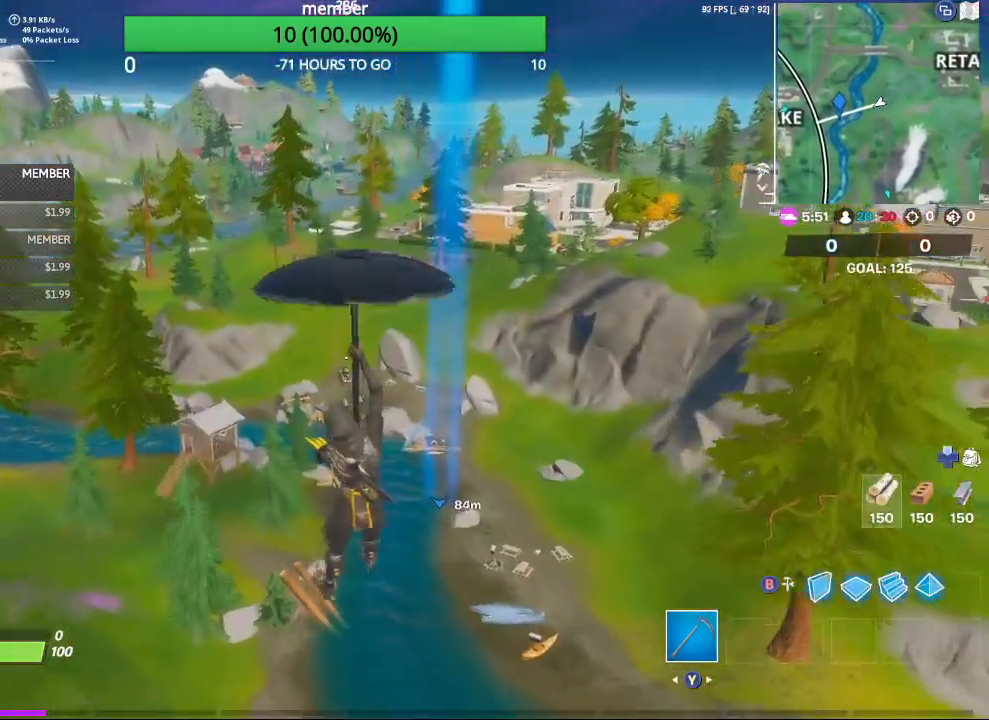
{"buttons": [], "left_stick": "up", "right_stick": "right", "events": [[467, "right_stick", "right"]]}
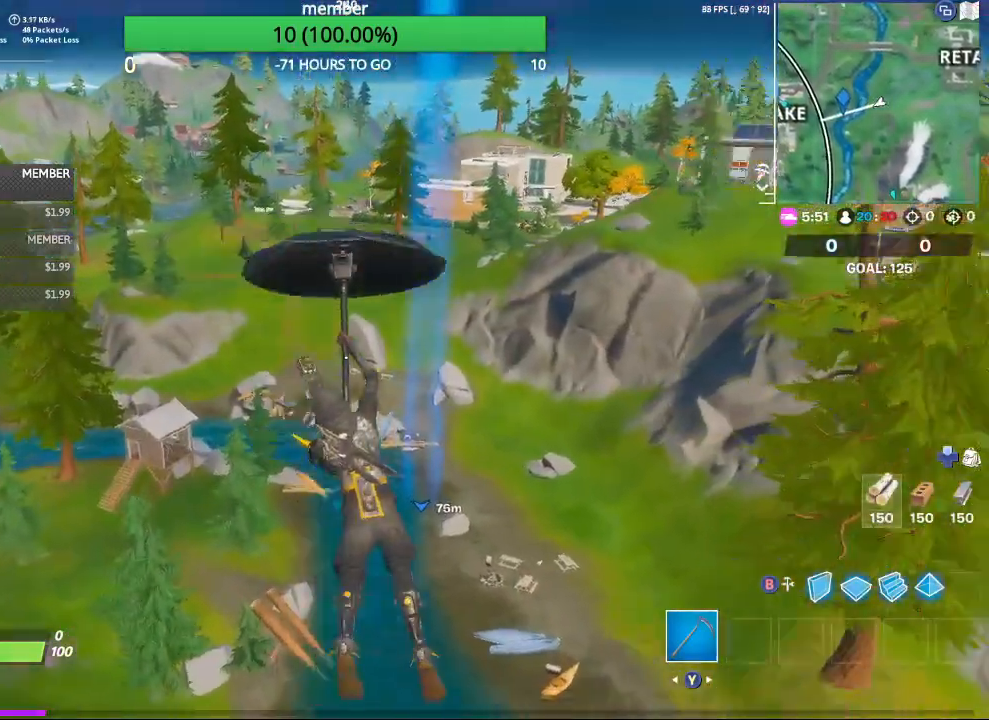
{"buttons": [], "left_stick": "up", "right_stick": "center", "events": [[67, "right_stick", "center"]]}
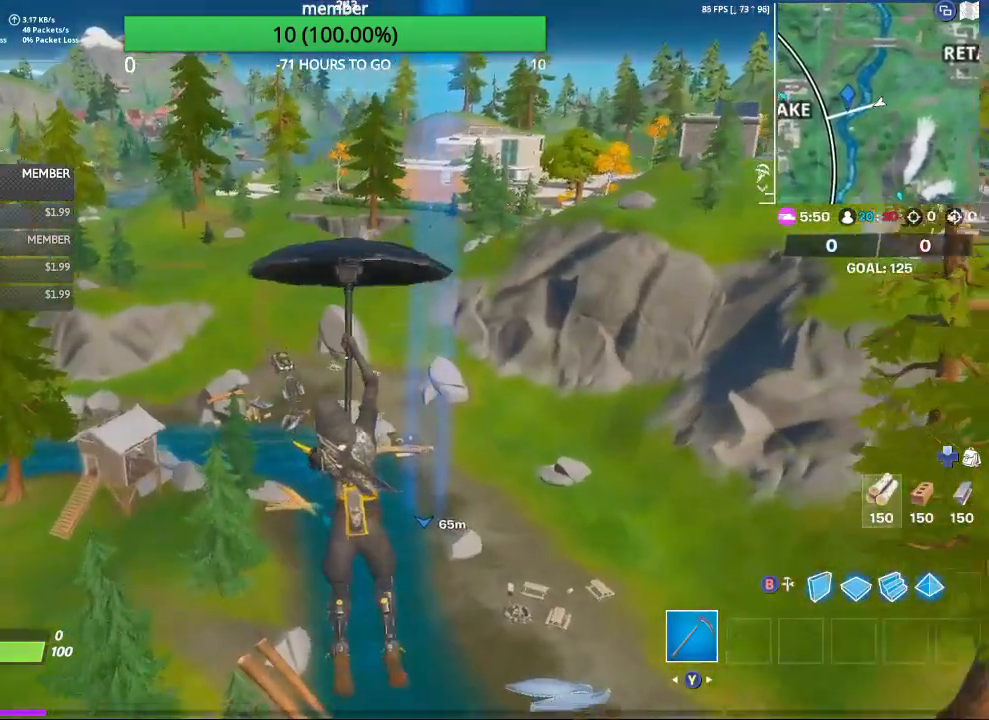
{"buttons": [], "left_stick": "up", "right_stick": "center", "events": []}
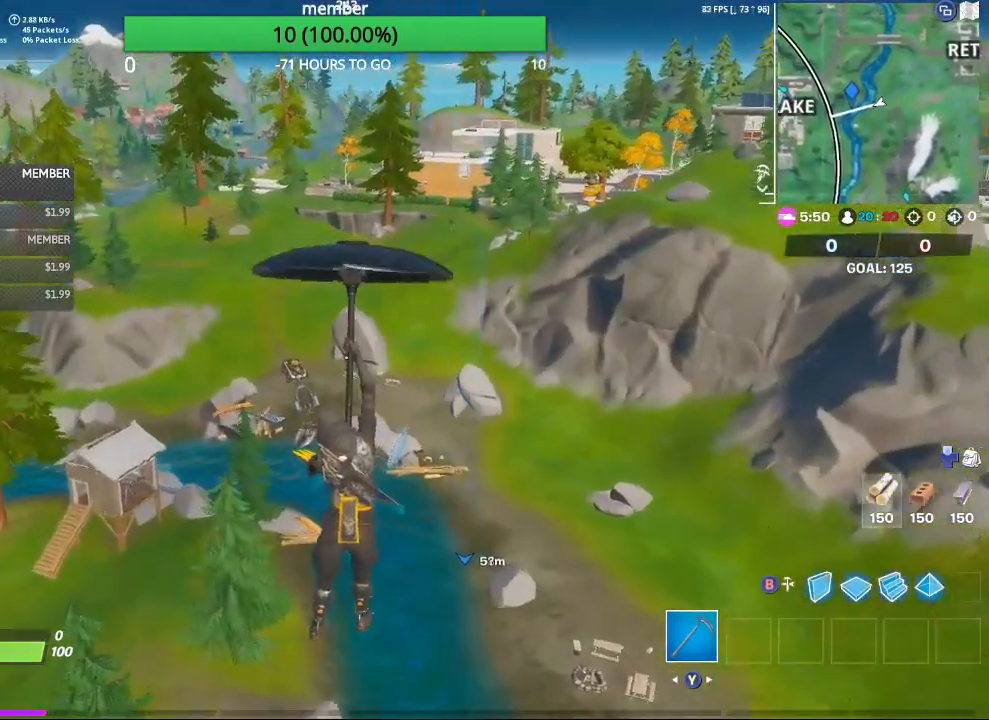
{"buttons": [], "left_stick": "up", "right_stick": "center", "events": []}
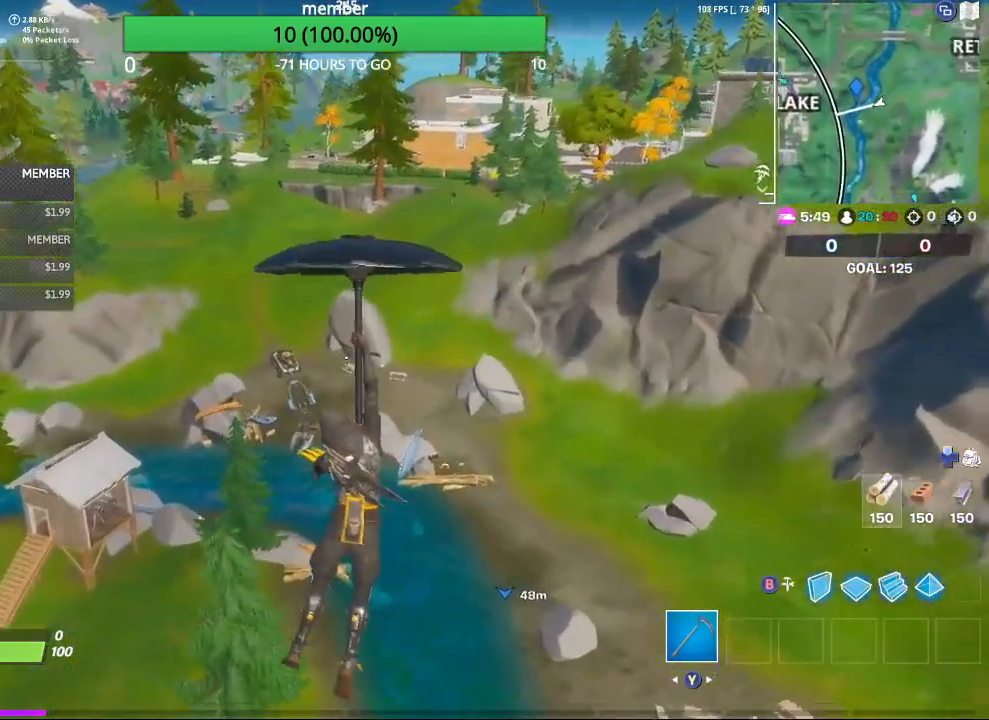
{"buttons": [], "left_stick": "up-left", "right_stick": "center", "events": [[333, "left_stick", "up-left"]]}
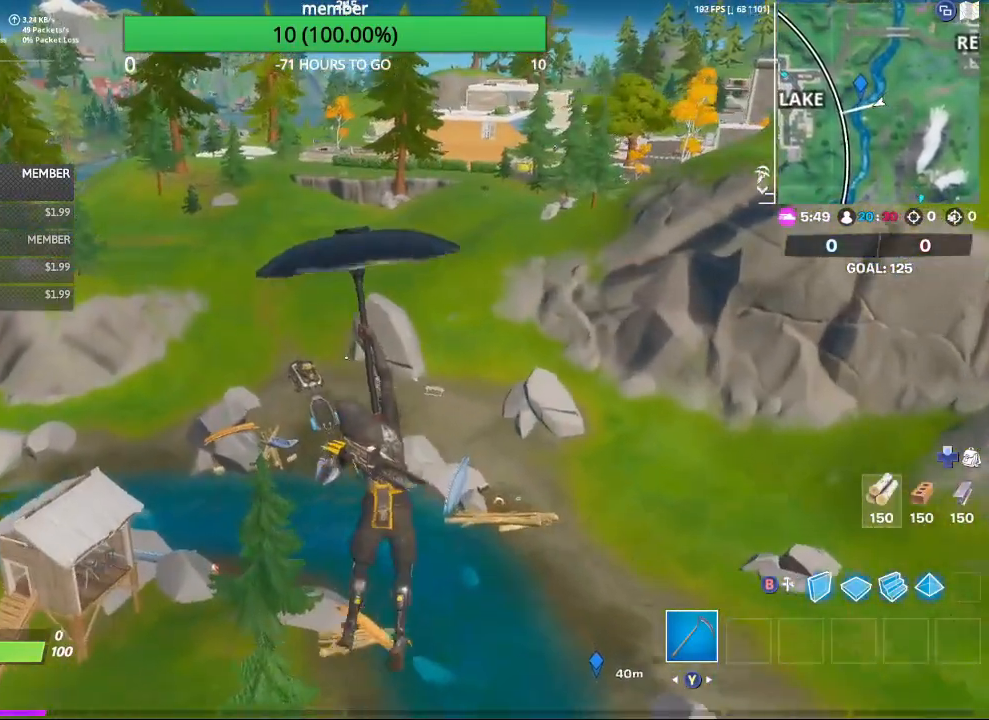
{"buttons": [], "left_stick": "up-left", "right_stick": "center", "events": []}
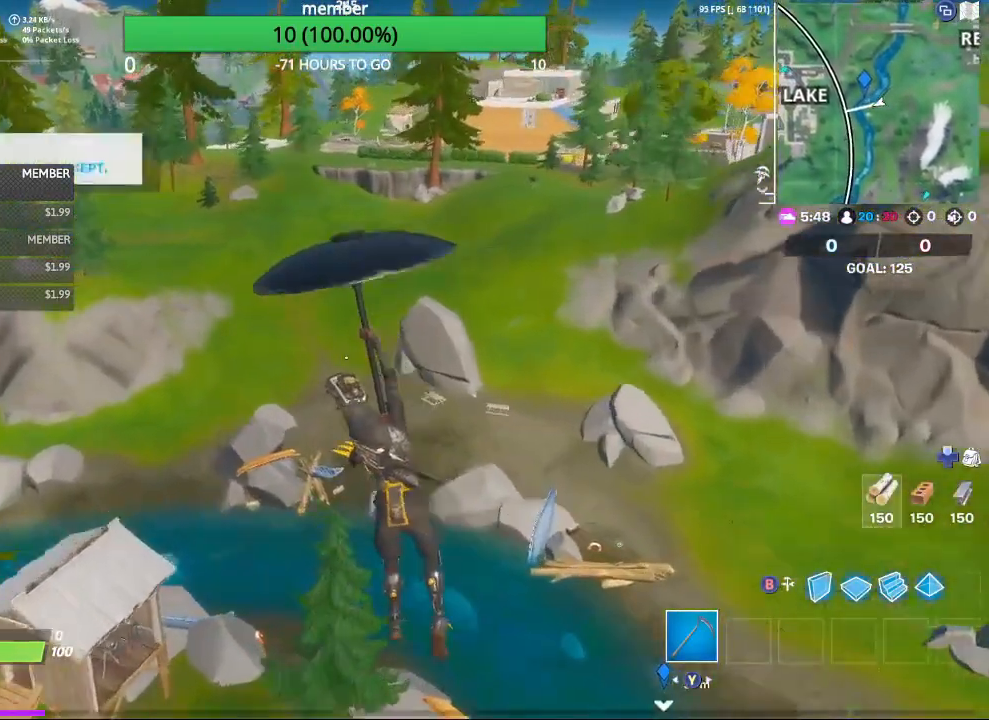
{"buttons": [], "left_stick": "up-left", "right_stick": "right", "events": [[367, "right_stick", "down-right"], [433, "right_stick", "right"]]}
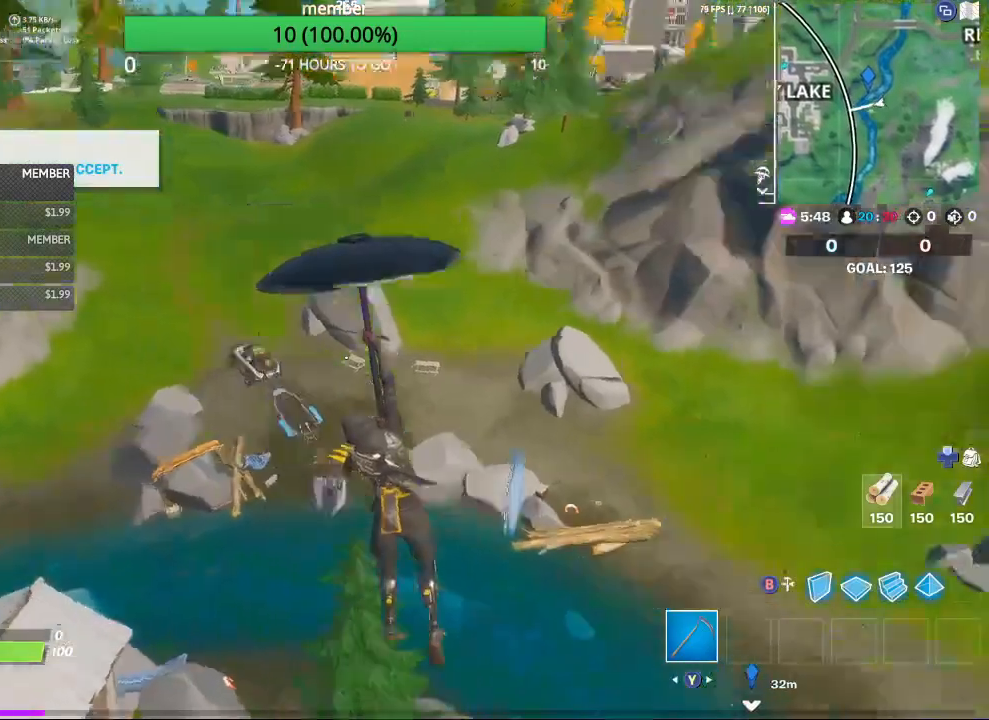
{"buttons": [], "left_stick": "up-left", "right_stick": "right", "events": [[200, "right_stick", "center"], [400, "right_stick", "right"]]}
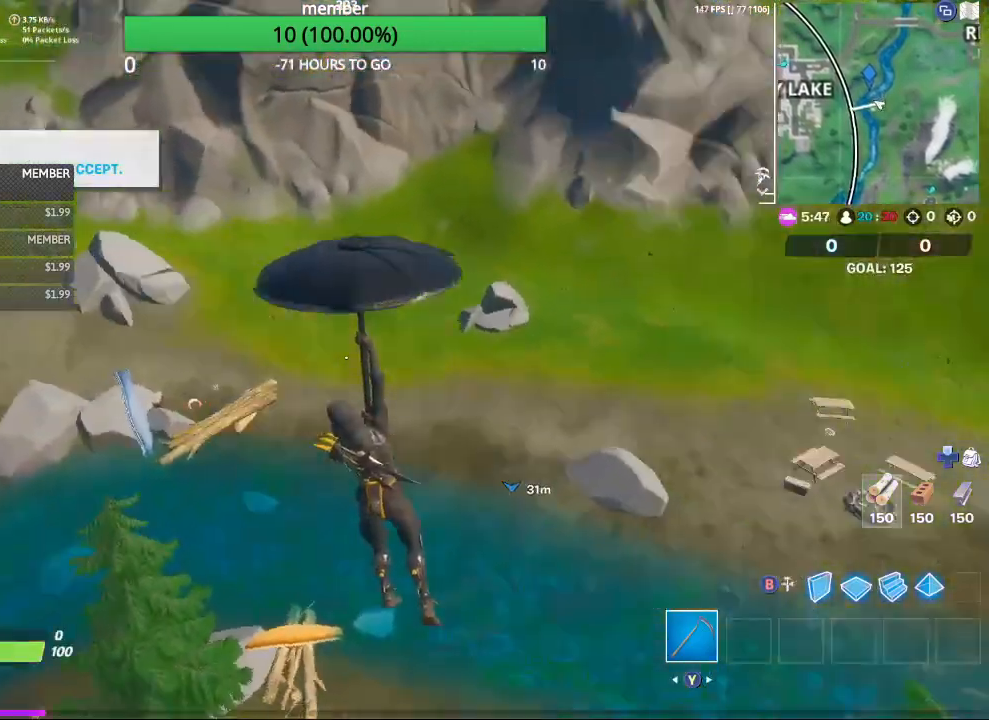
{"buttons": [], "left_stick": "up-left", "right_stick": "up-left", "events": [[100, "right_stick", "center"], [433, "right_stick", "left"], [500, "right_stick", "up-left"]]}
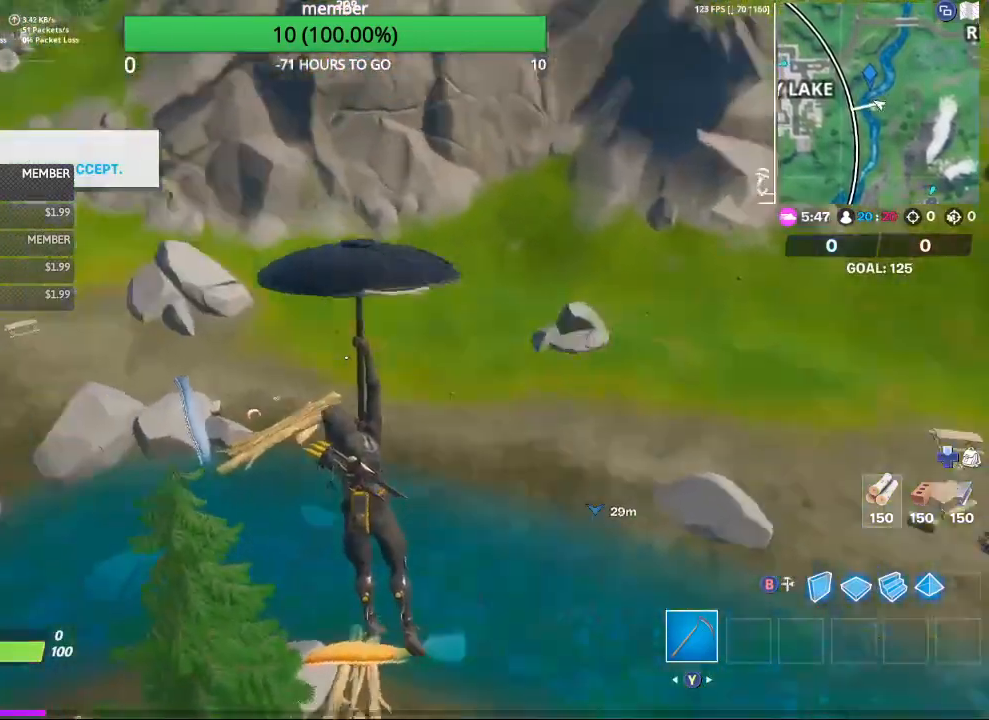
{"buttons": [], "left_stick": "up", "right_stick": "left", "events": [[200, "right_stick", "center"], [300, "right_stick", "left"], [400, "left_stick", "up"]]}
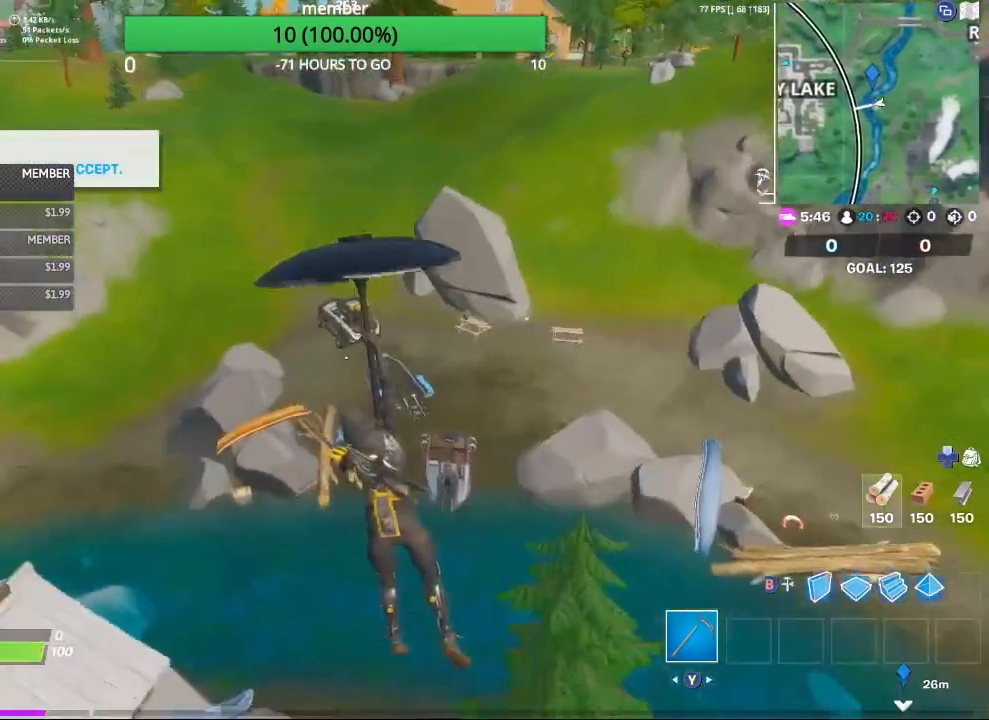
{"buttons": [], "left_stick": "up-right", "right_stick": "center", "events": [[33, "right_stick", "center"], [433, "left_stick", "up-right"]]}
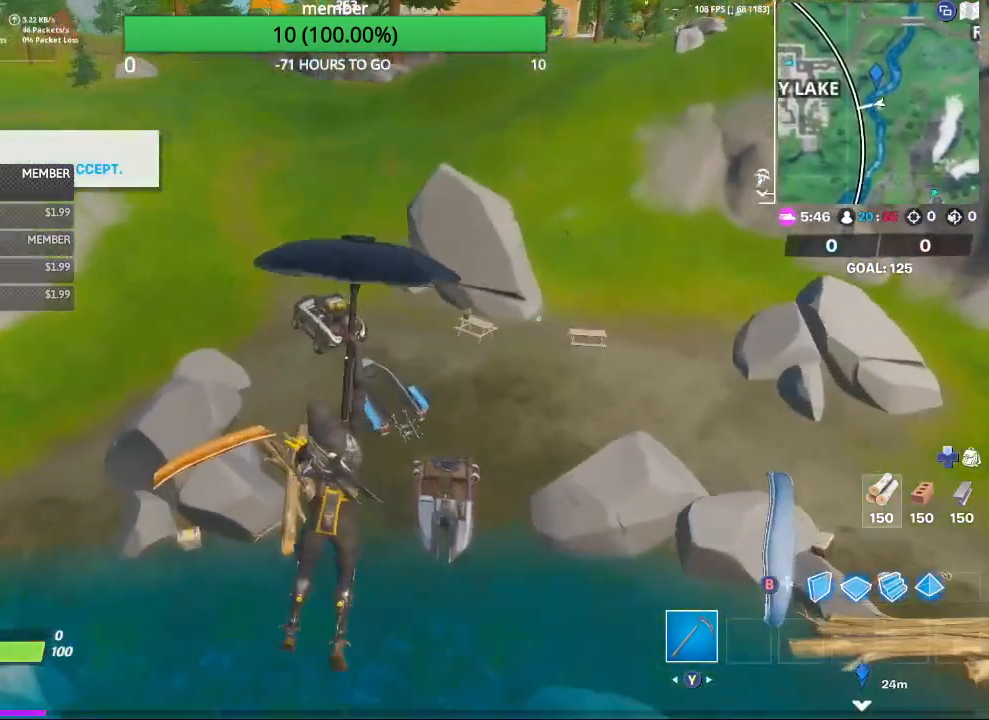
{"buttons": [], "left_stick": "up-right", "right_stick": "center", "events": [[33, "right_stick", "left"], [100, "right_stick", "center"]]}